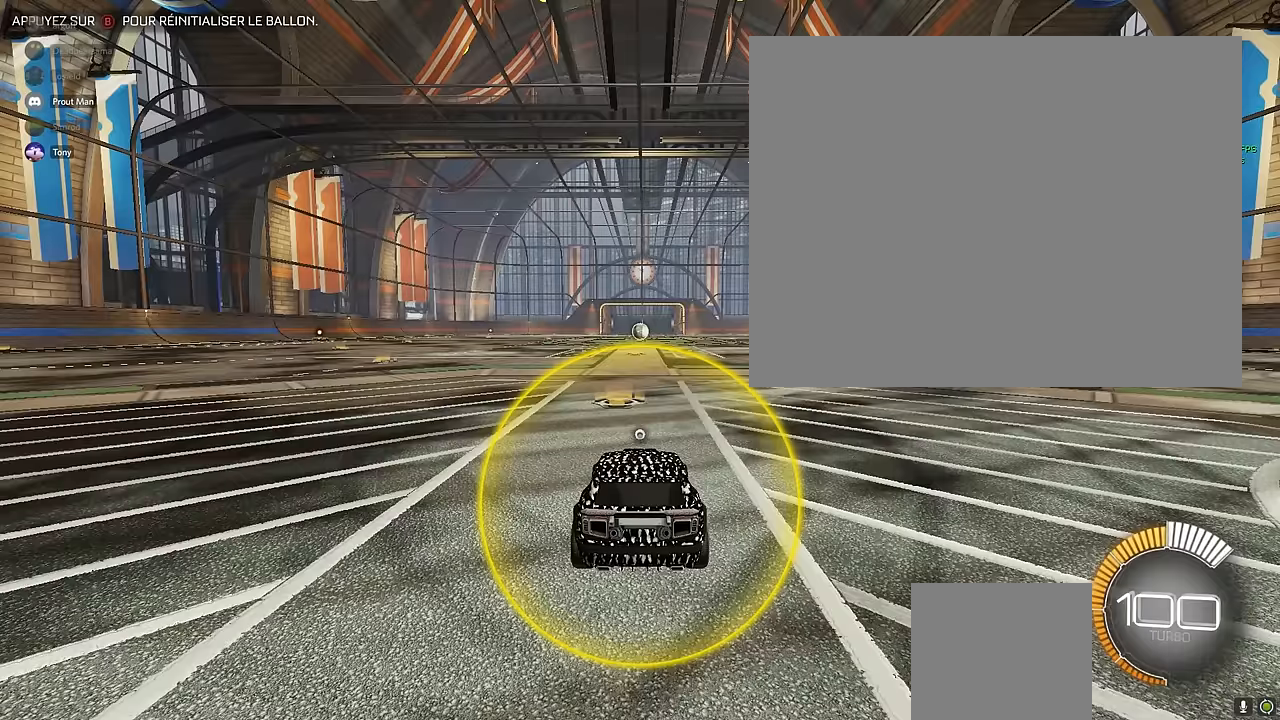
Gameplay with a controller (Xbox layout); each line is a JSON object with the inputs held at the frame after it. "events" lists button and stick changes between this image and that frame as [ms after this image, input, new state], when the widget could be followed in between. Not read: DPAD_DOWN DPAD_LEFT DPAD_RIGHT DPAD_UP L3 R3 SELECT START right_stick.
{"buttons": [], "left_stick": "up-right", "events": [[208, "left_stick", "up-left"], [500, "left_stick", "up-right"]]}
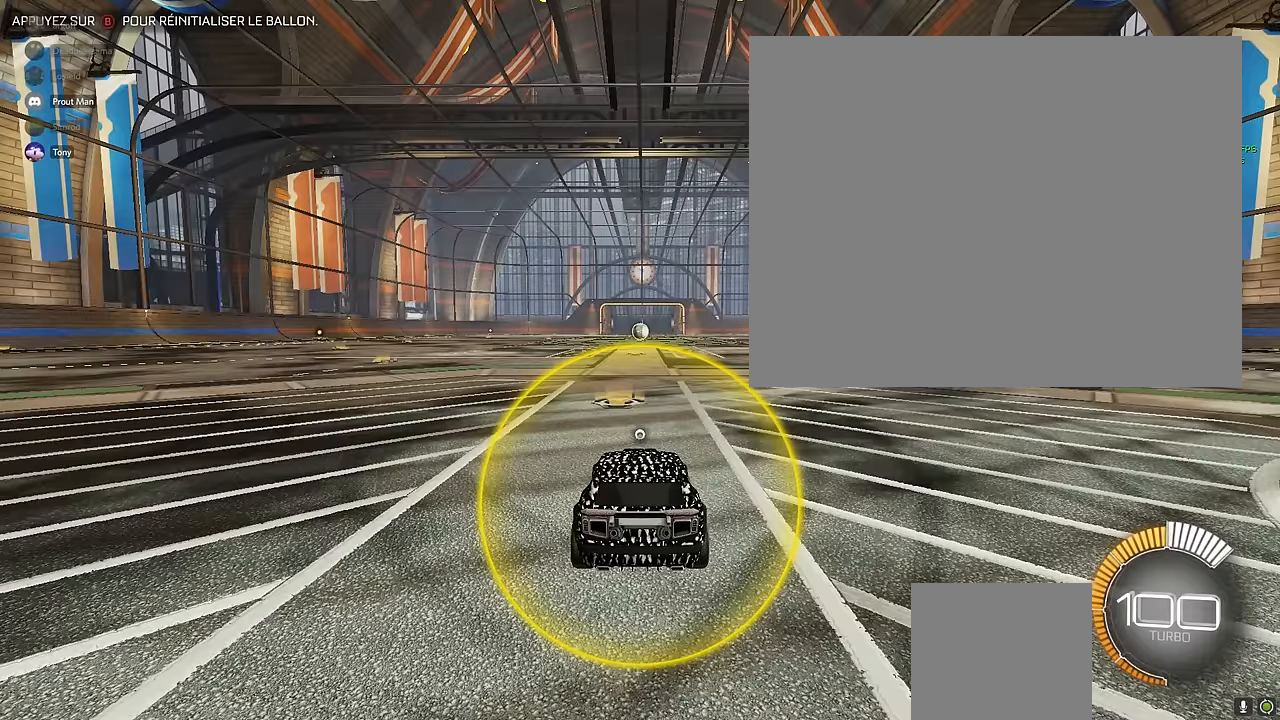
{"buttons": [], "left_stick": "right", "events": [[333, "left_stick", "right"]]}
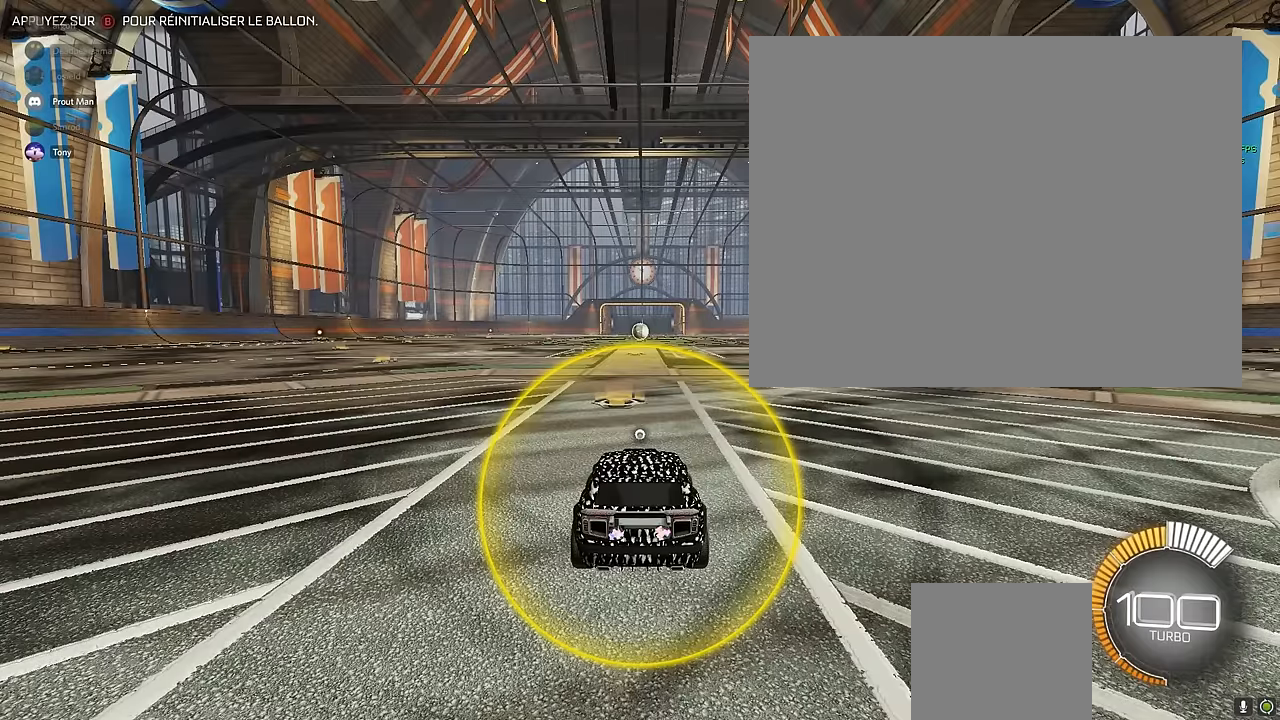
{"buttons": [], "left_stick": "left", "events": [[167, "left_stick", "up"], [417, "left_stick", "left"]]}
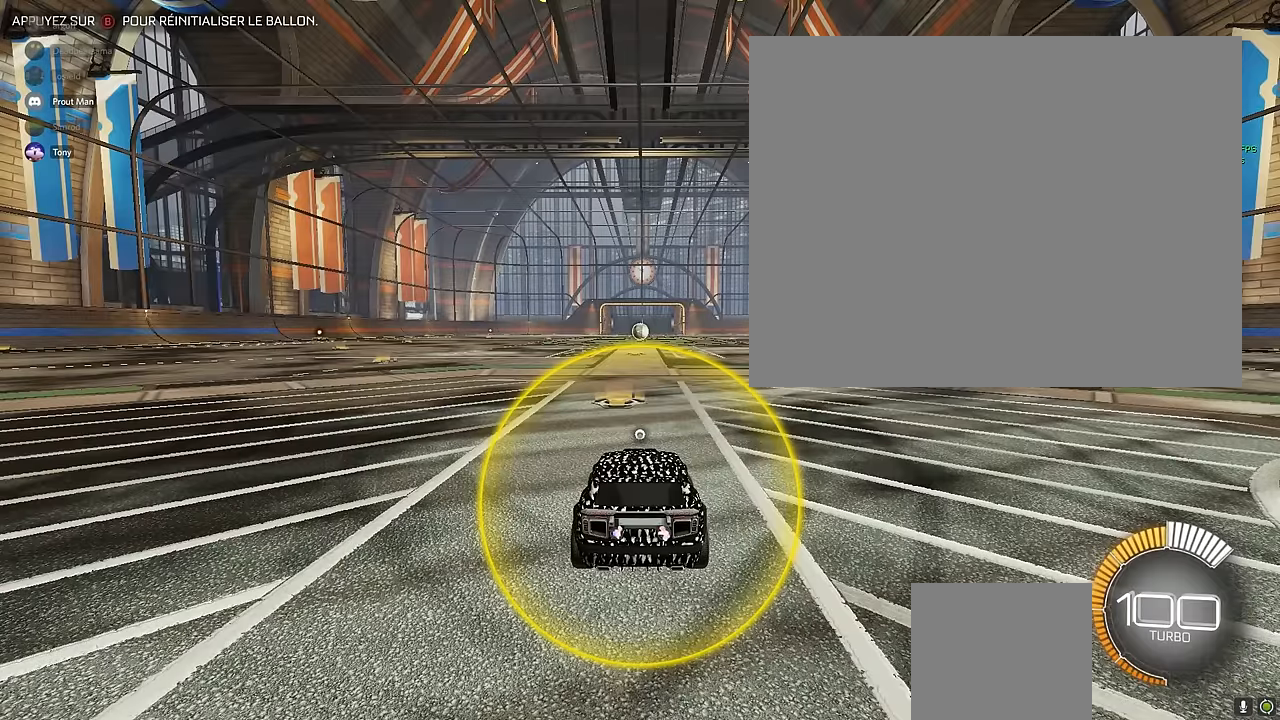
{"buttons": [], "left_stick": "down", "events": [[42, "left_stick", "down"], [167, "left_stick", "down-right"], [292, "left_stick", "right"], [500, "left_stick", "down"]]}
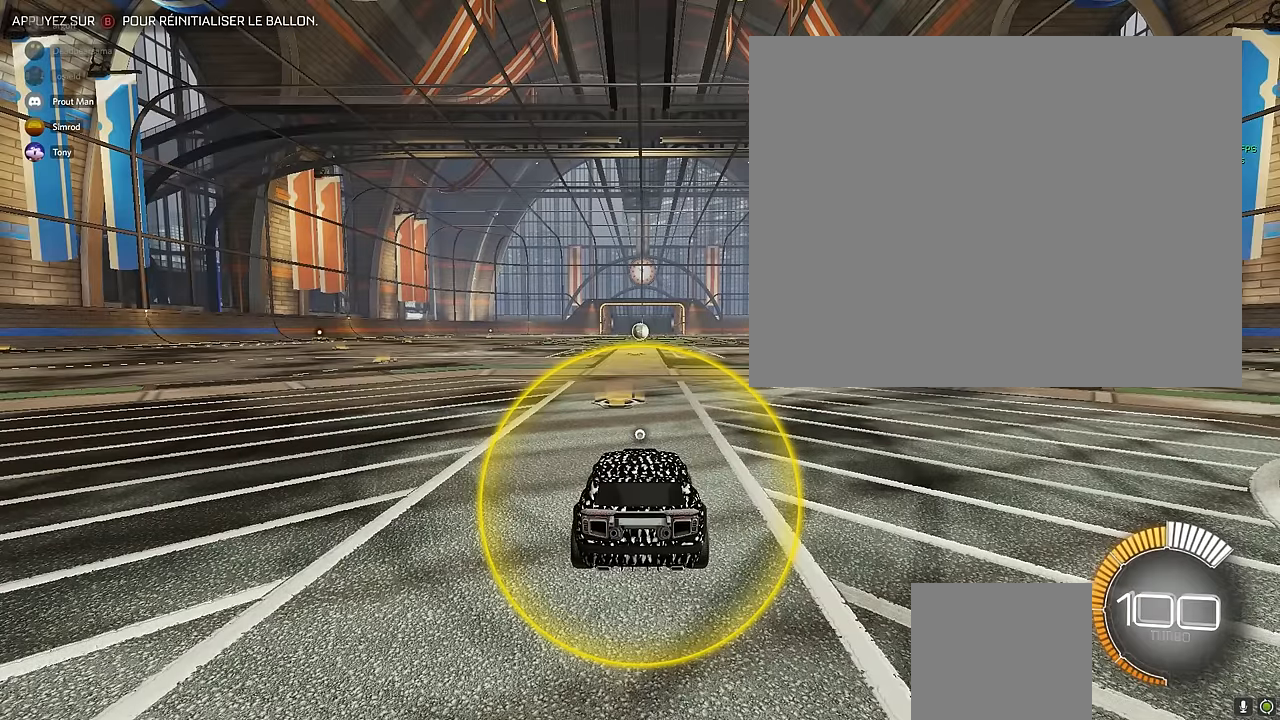
{"buttons": [], "left_stick": "down", "events": [[125, "left_stick", "down-left"], [458, "left_stick", "down"]]}
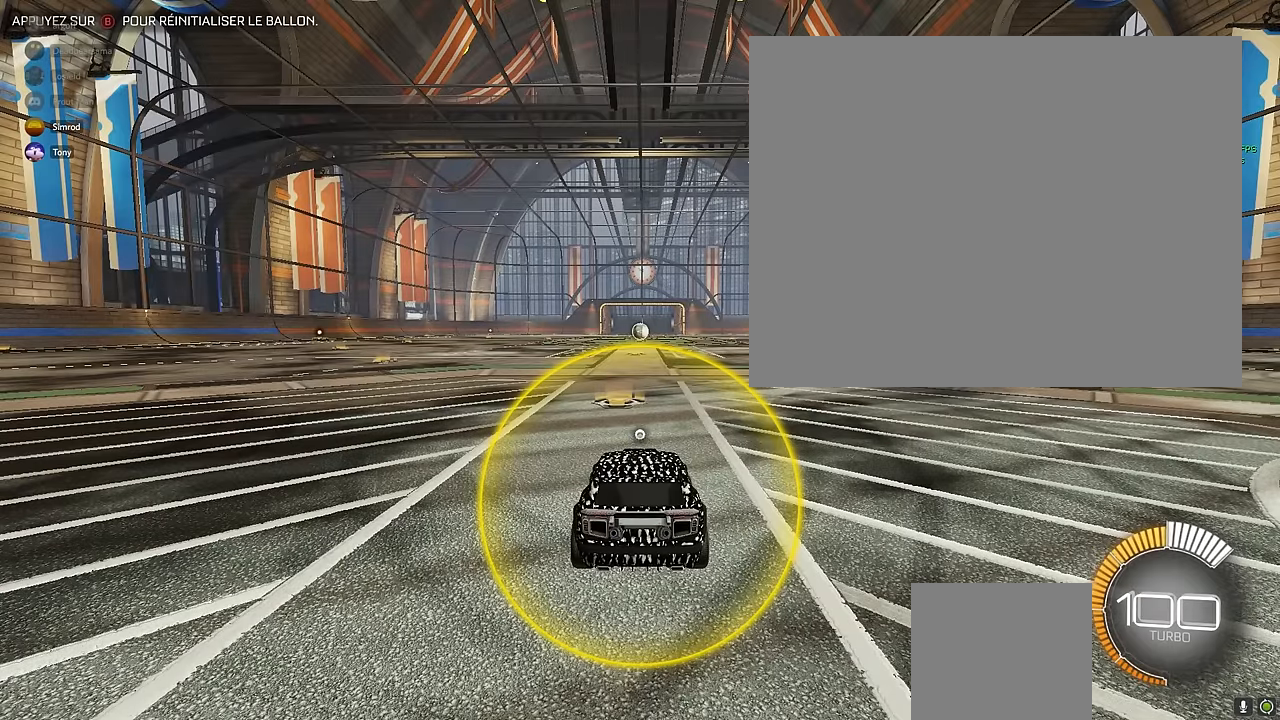
{"buttons": [], "left_stick": "down-right", "events": [[125, "left_stick", "down-right"]]}
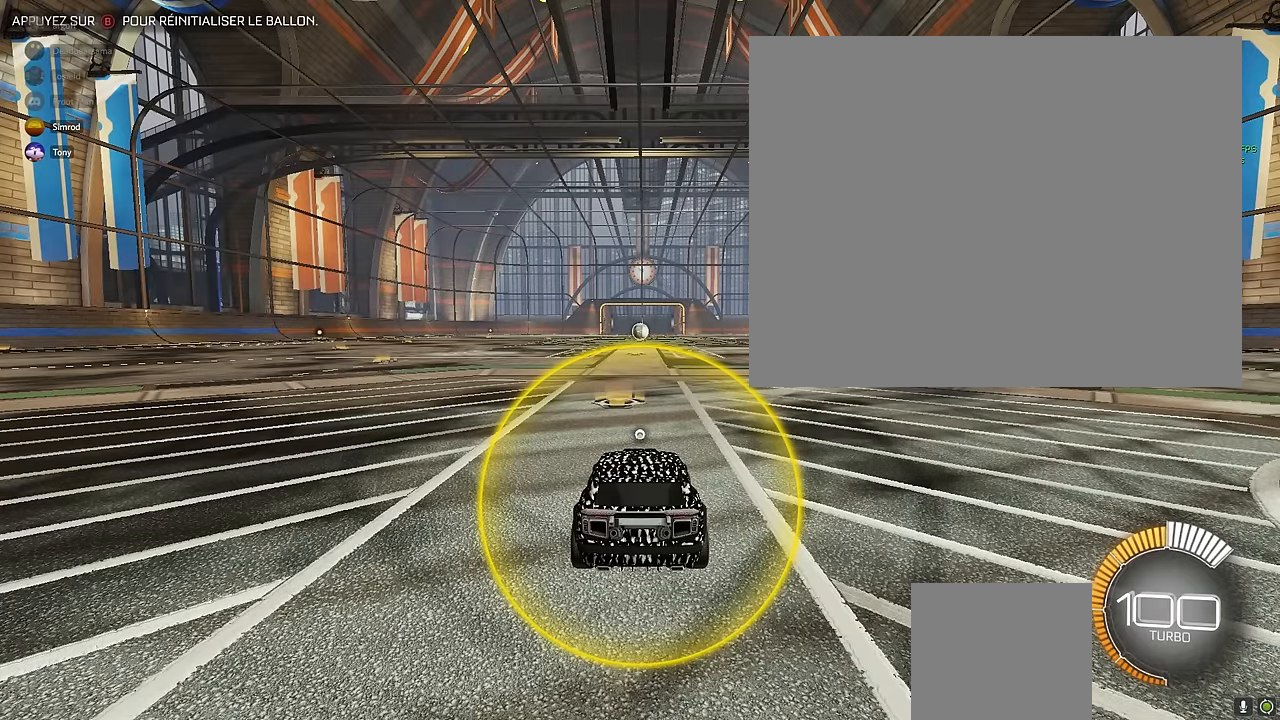
{"buttons": [], "left_stick": "center", "events": [[167, "left_stick", "center"]]}
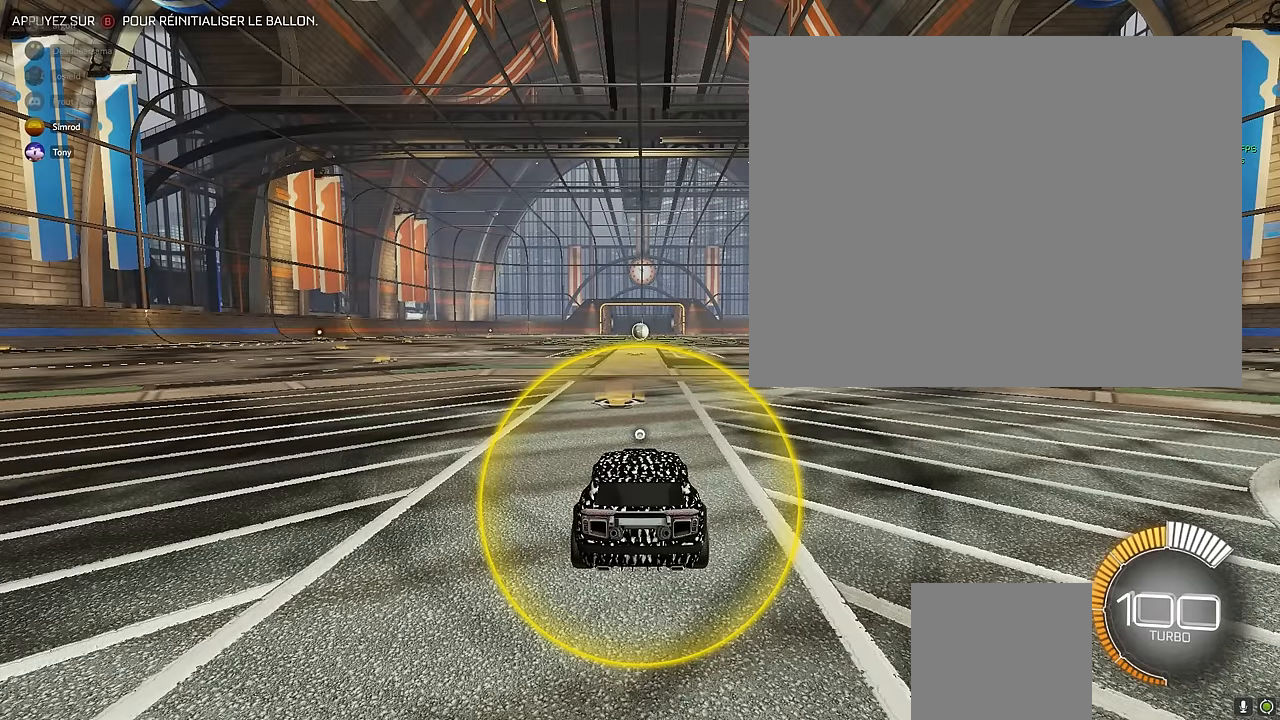
{"buttons": [], "left_stick": "center", "events": []}
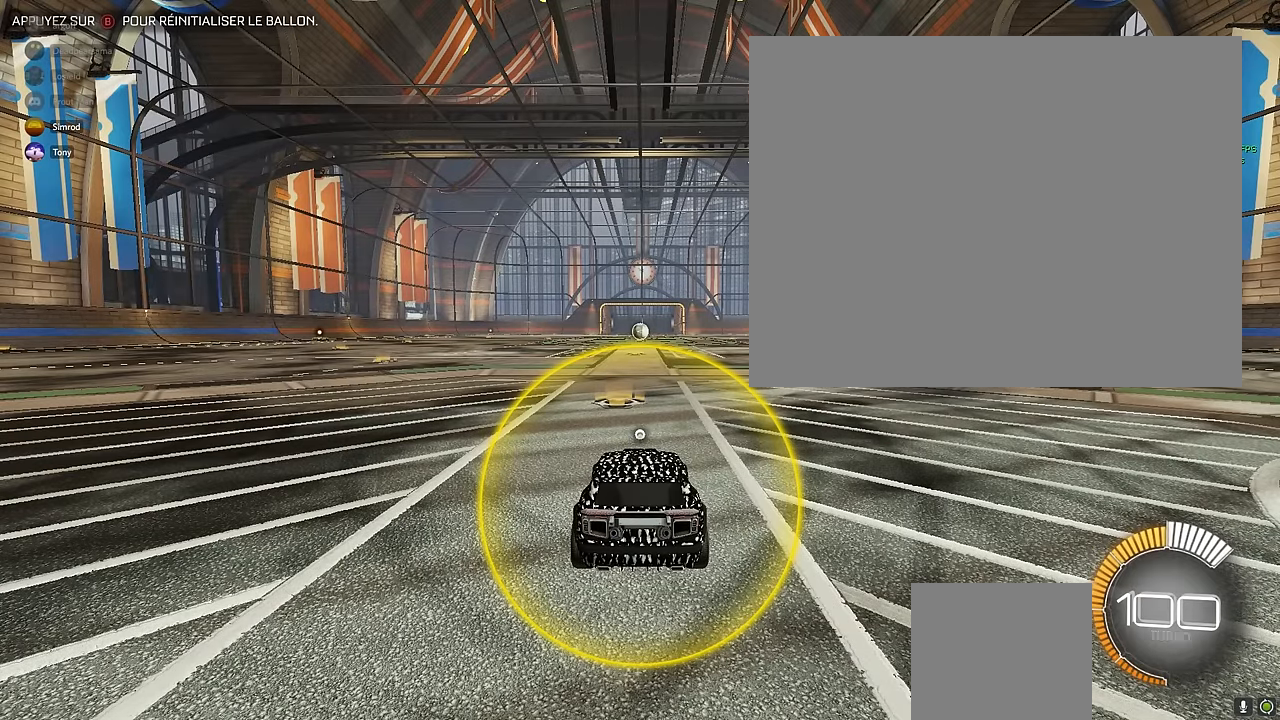
{"buttons": [], "left_stick": "up-right", "events": [[83, "left_stick", "left"], [292, "left_stick", "up"], [458, "left_stick", "up-right"]]}
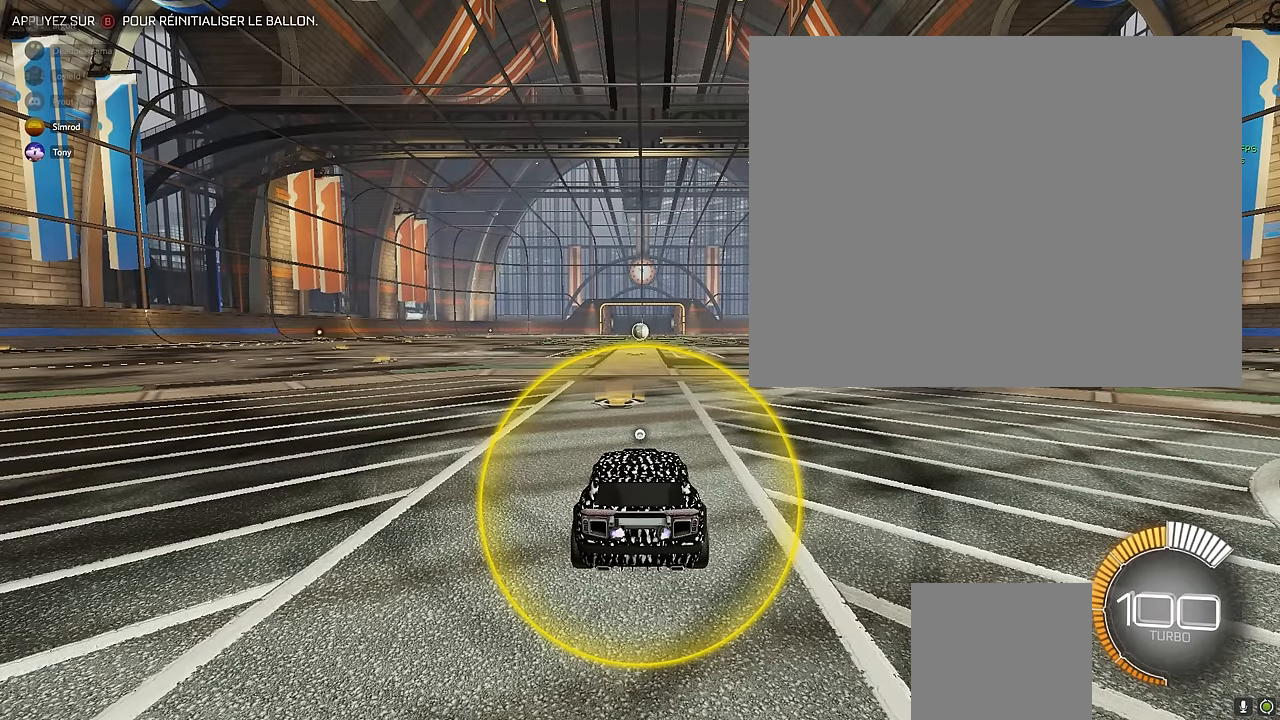
{"buttons": [], "left_stick": "up", "events": [[42, "left_stick", "right"], [333, "left_stick", "up-right"], [458, "left_stick", "up"]]}
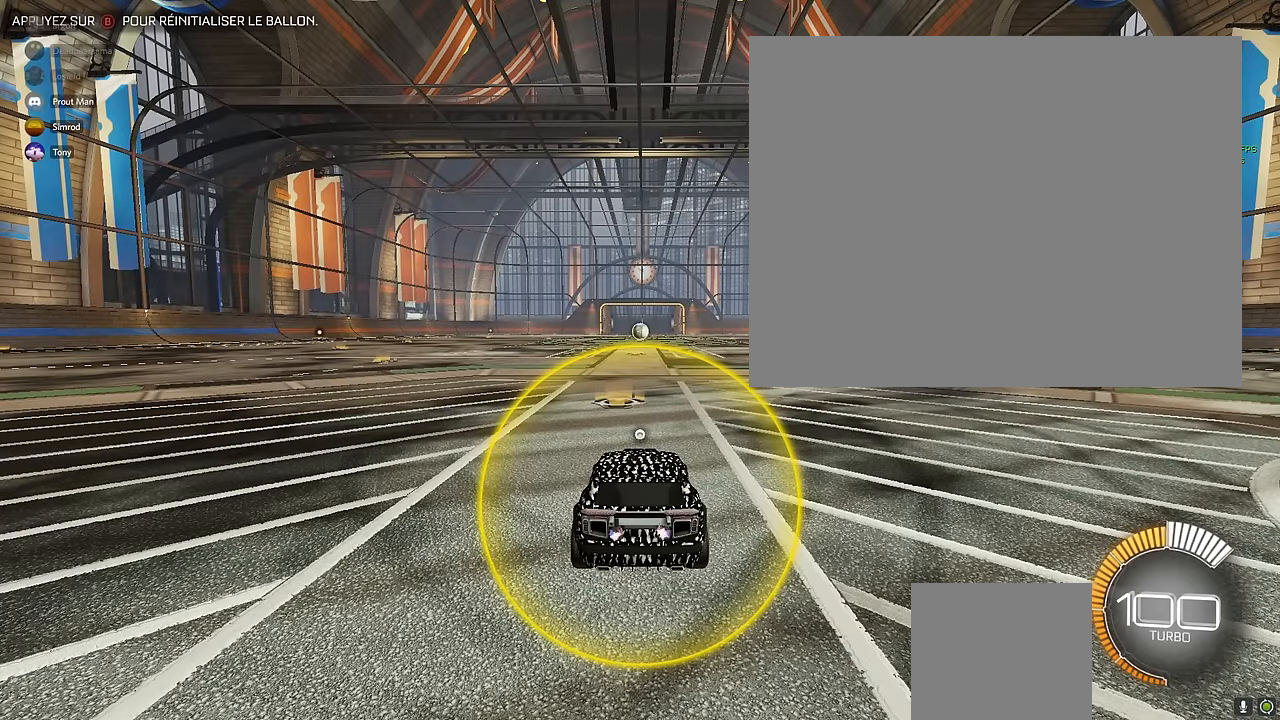
{"buttons": [], "left_stick": "up", "events": [[125, "left_stick", "up-left"], [375, "left_stick", "up"]]}
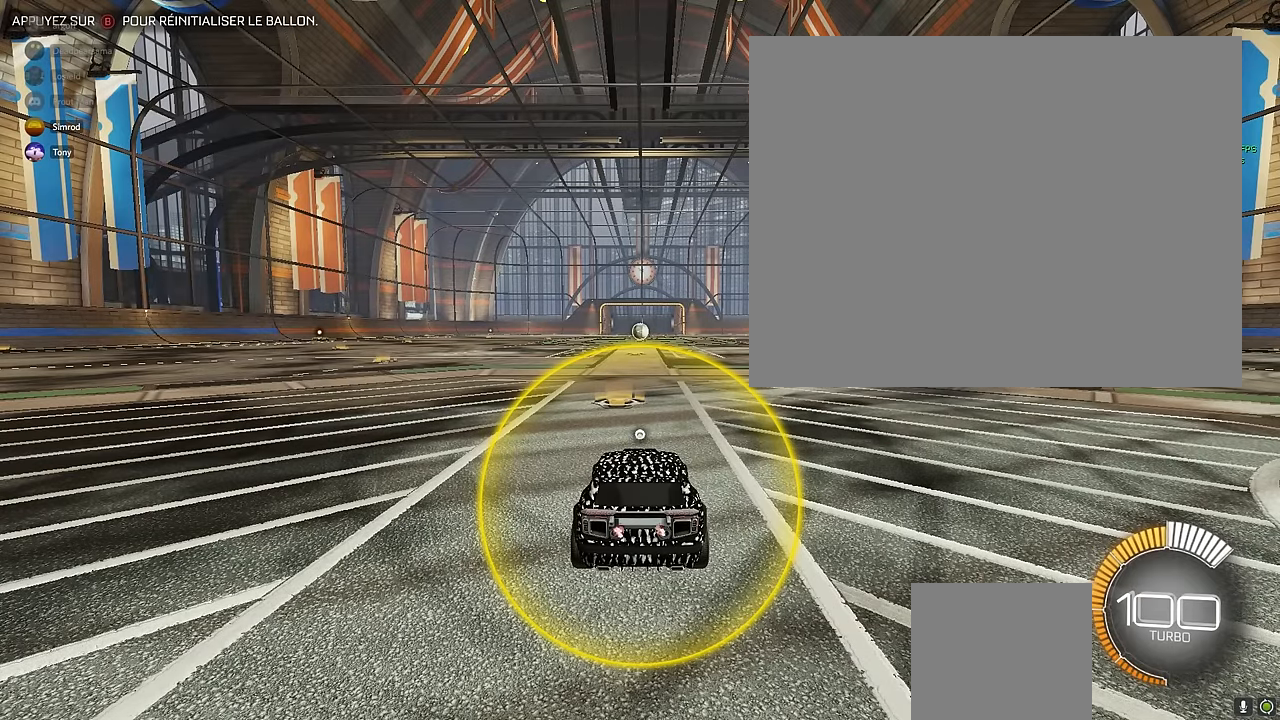
{"buttons": [], "left_stick": "up", "events": [[42, "left_stick", "up-right"], [333, "left_stick", "up"]]}
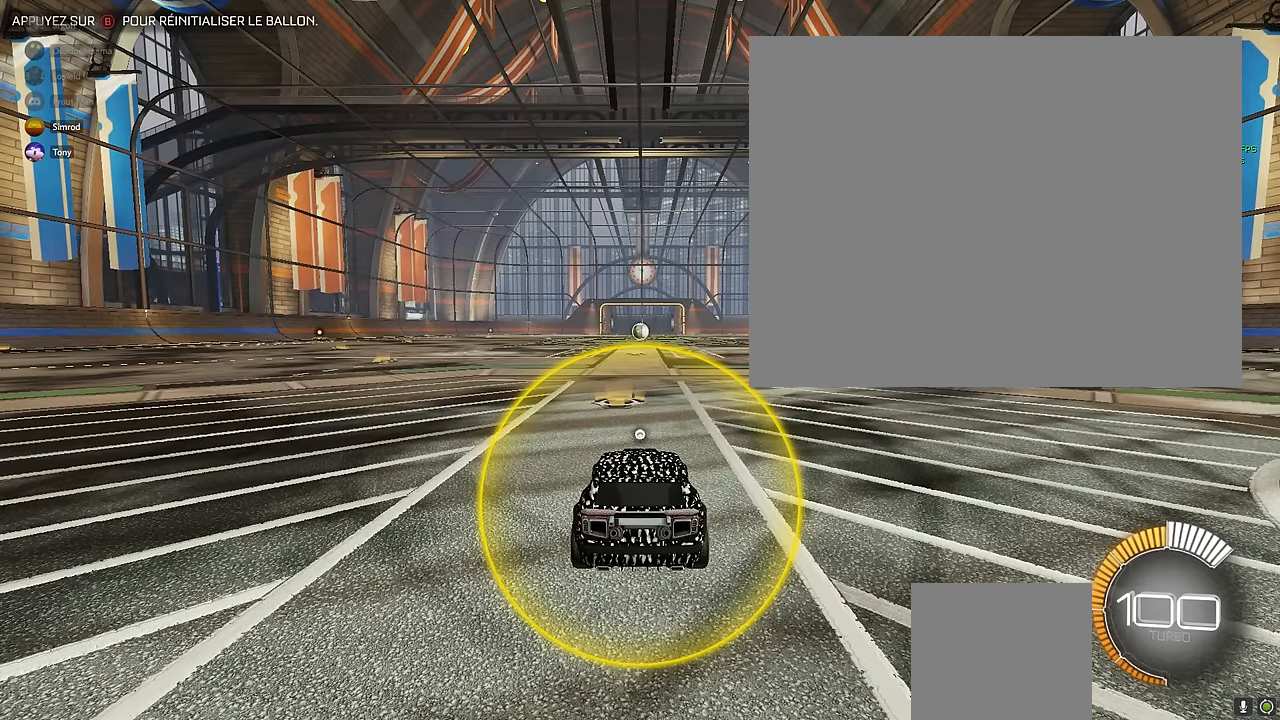
{"buttons": [], "left_stick": "up-right", "events": [[42, "left_stick", "up-left"], [292, "left_stick", "up"], [459, "left_stick", "up-right"]]}
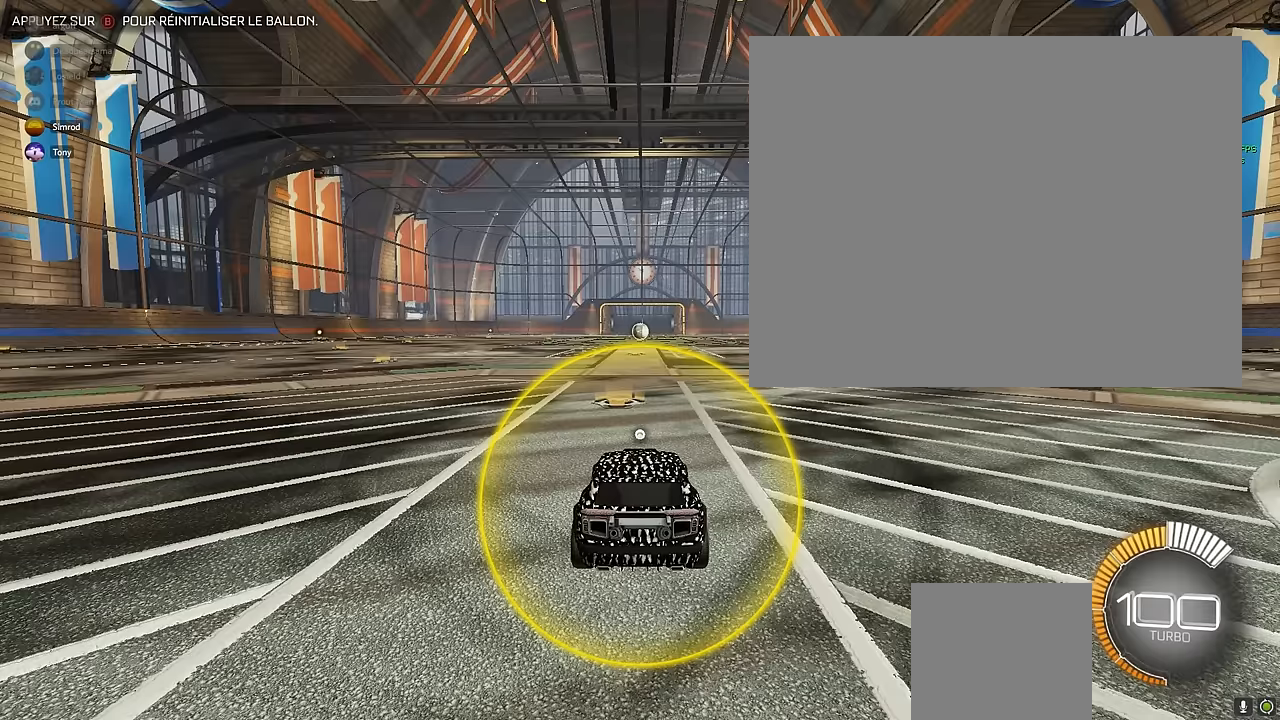
{"buttons": [], "left_stick": "up", "events": [[292, "left_stick", "up"]]}
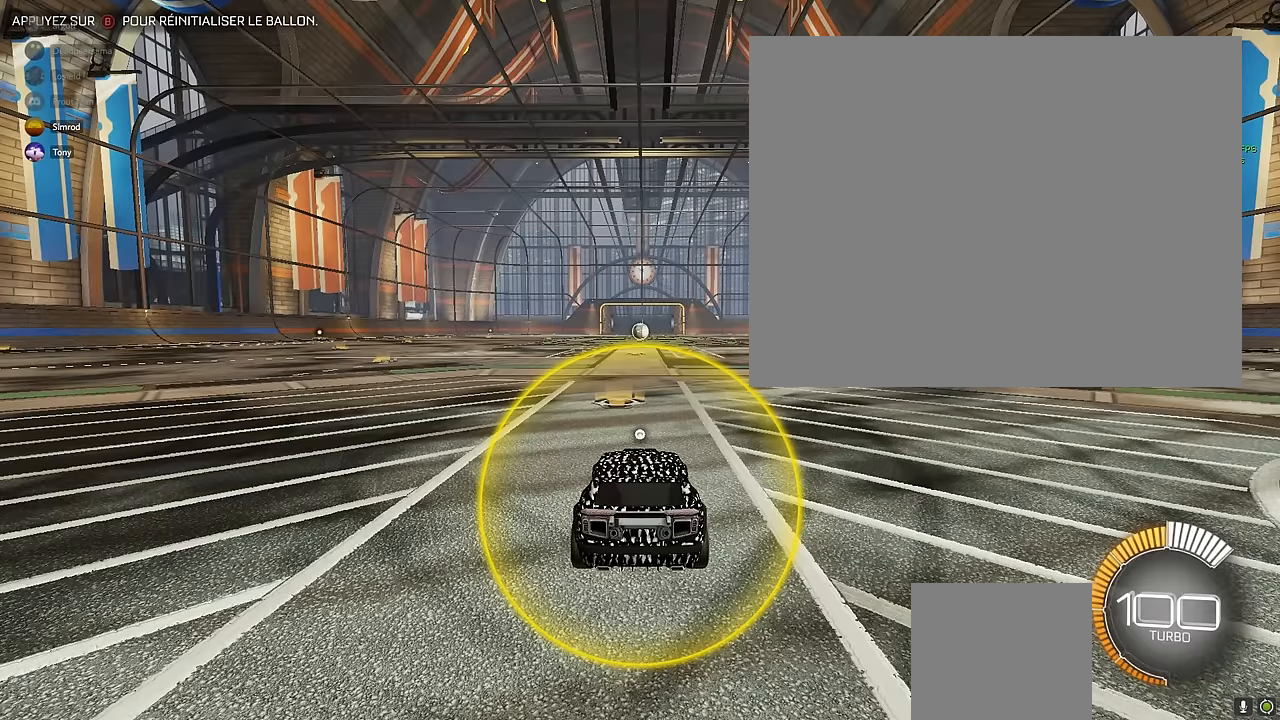
{"buttons": [], "left_stick": "center", "events": [[84, "left_stick", "up-left"], [375, "left_stick", "center"]]}
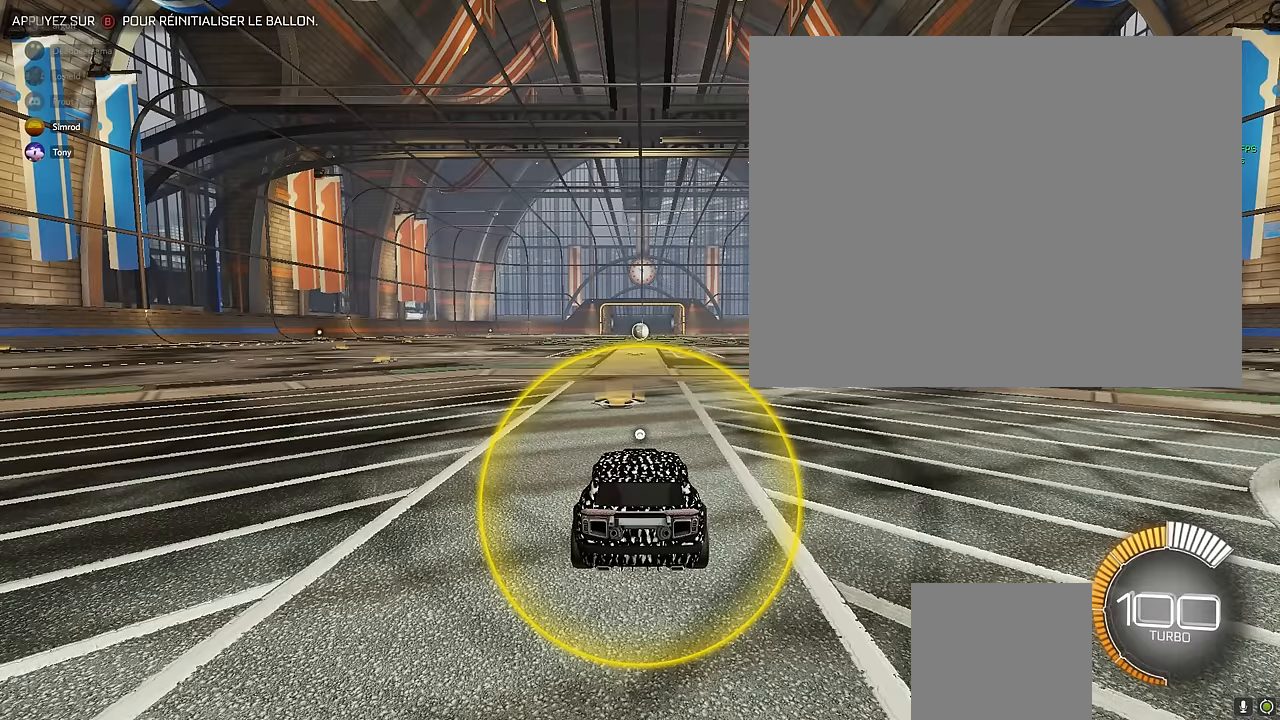
{"buttons": [], "left_stick": "center", "events": []}
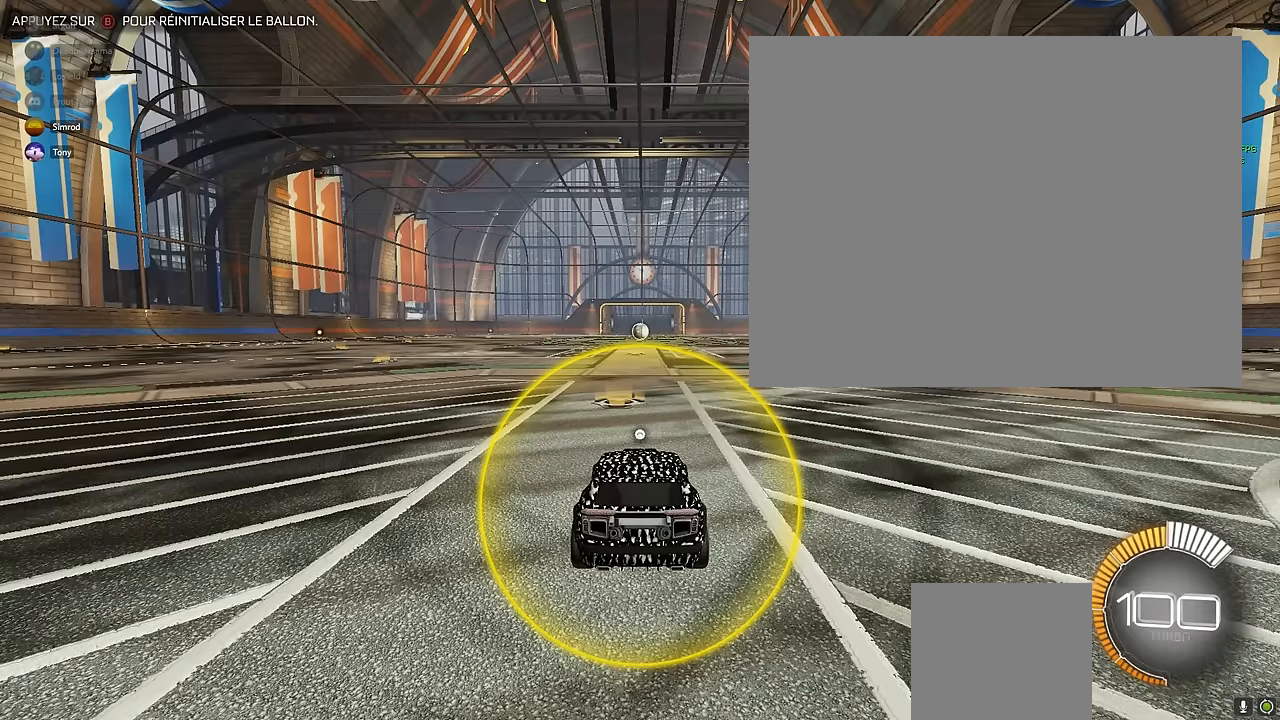
{"buttons": [], "left_stick": "center", "events": []}
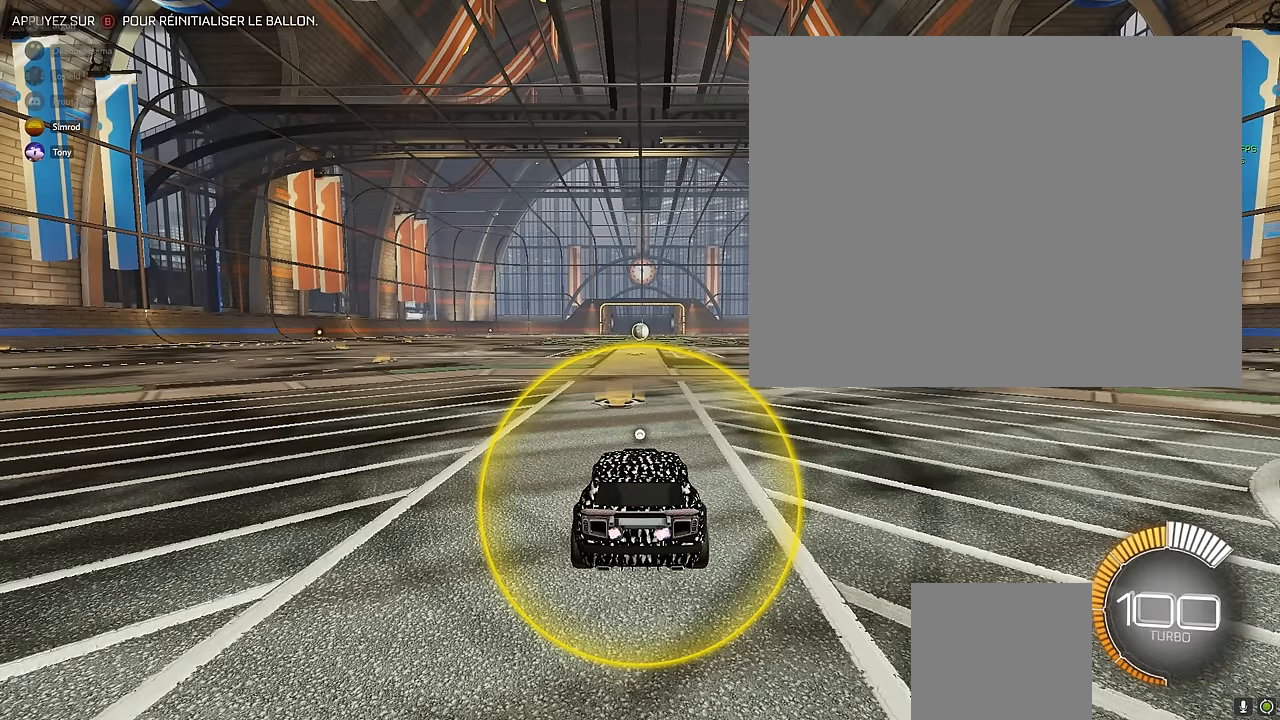
{"buttons": [], "left_stick": "center", "events": []}
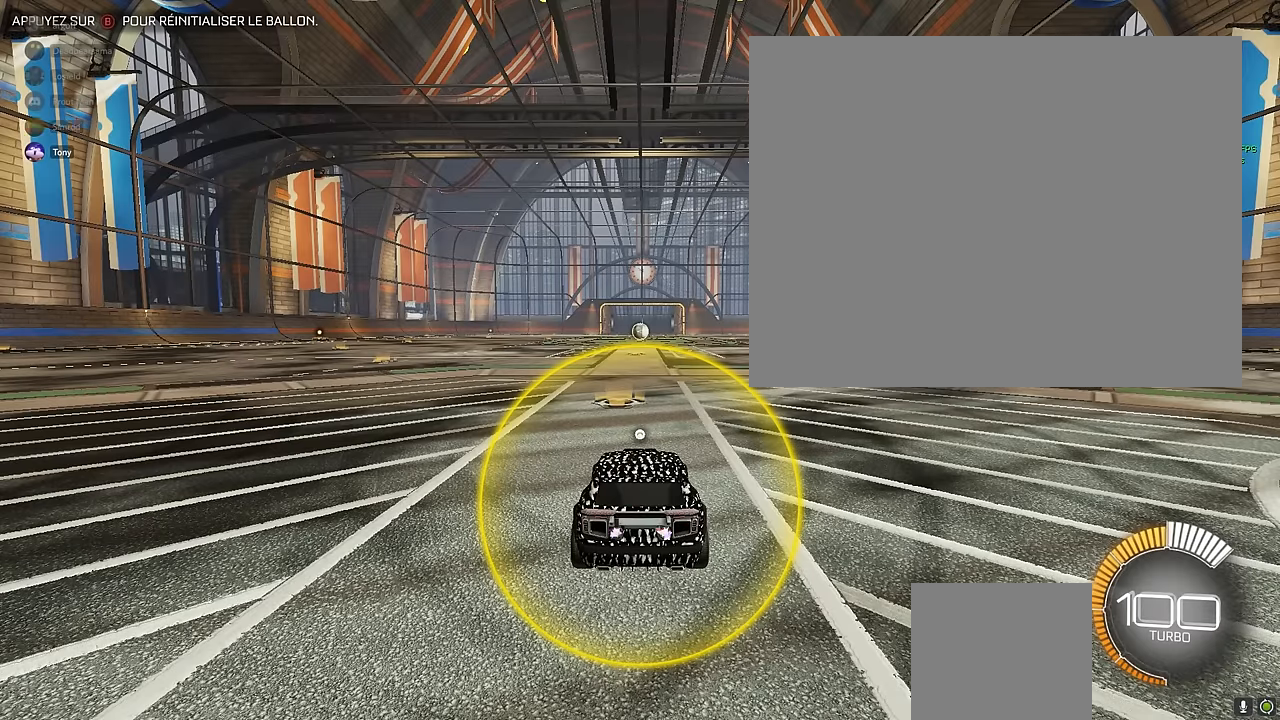
{"buttons": [], "left_stick": "center", "events": []}
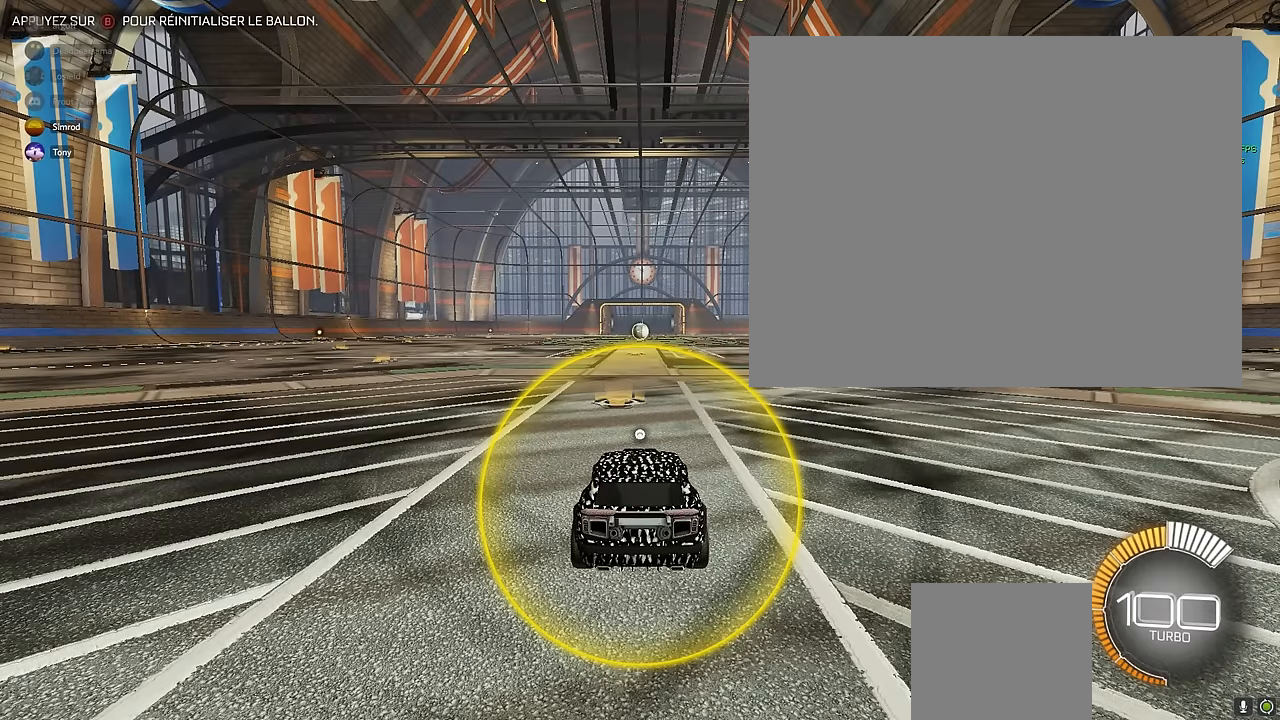
{"buttons": [], "left_stick": "center", "events": []}
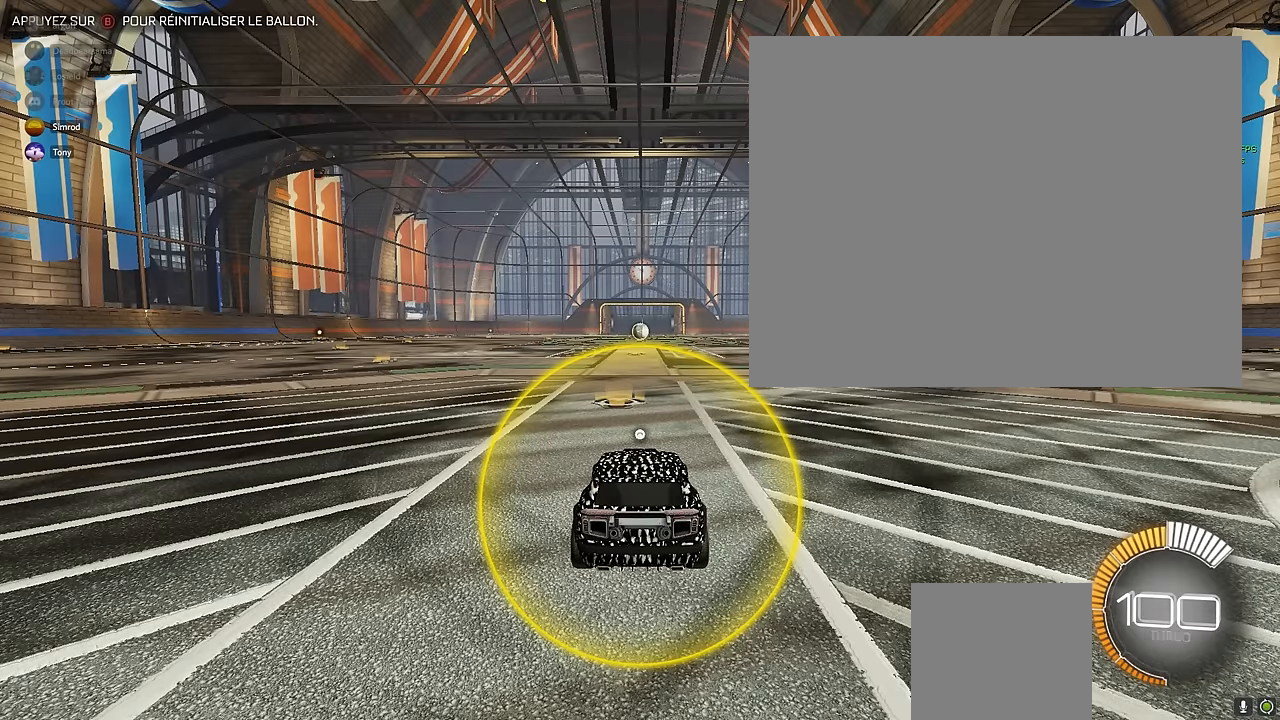
{"buttons": [], "left_stick": "center", "events": []}
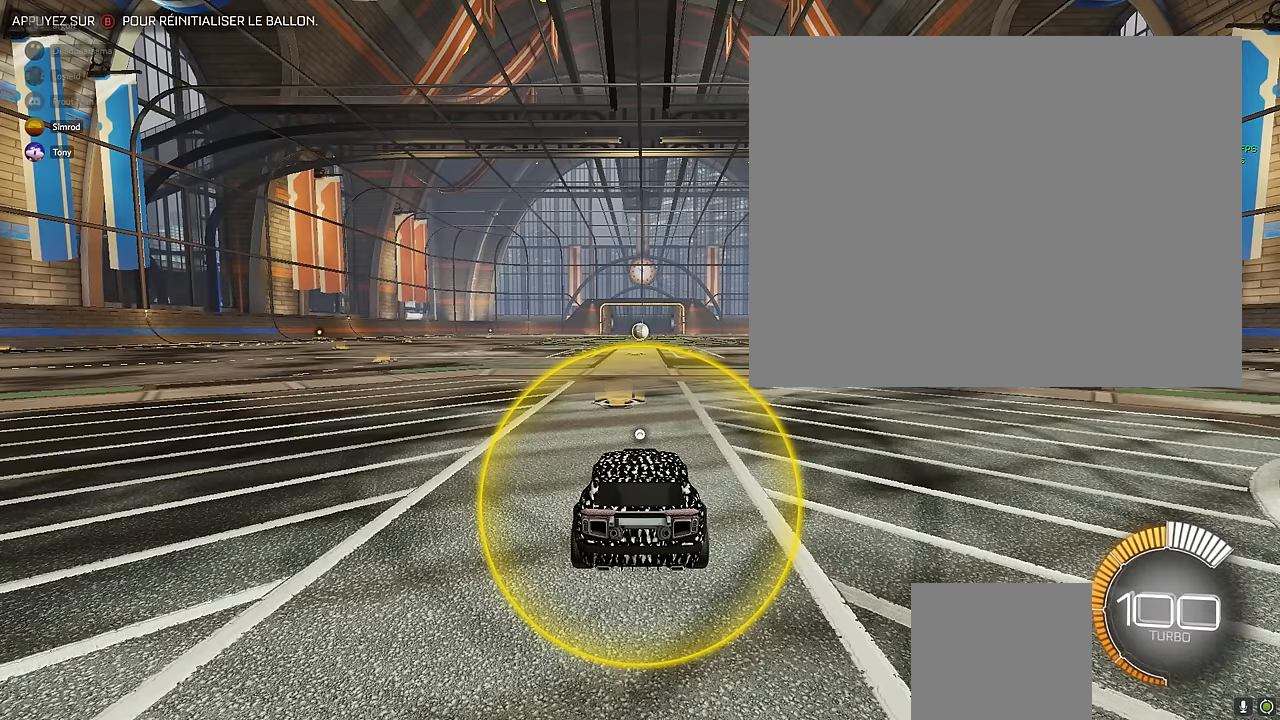
{"buttons": ["A"], "left_stick": "center", "events": [[500, "A", "down"]]}
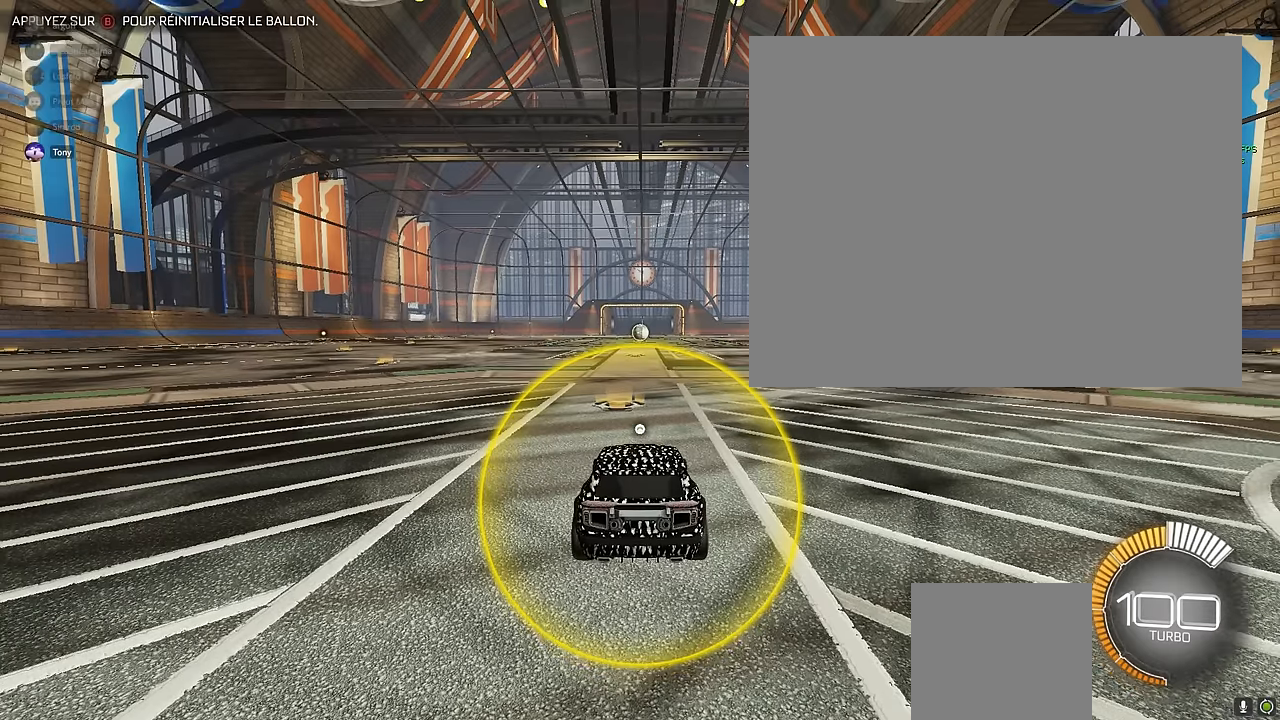
{"buttons": ["X"], "left_stick": "up-left", "events": [[250, "A", "up"], [292, "left_stick", "up-left"], [334, "X", "down"]]}
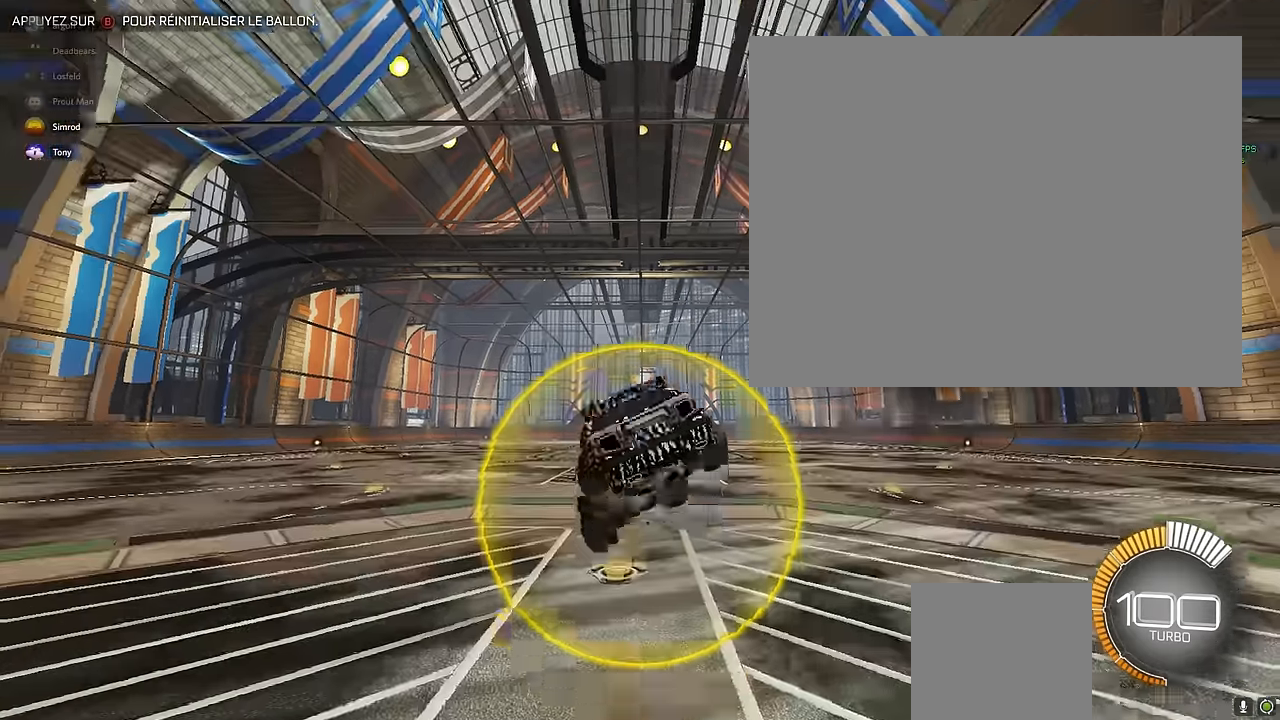
{"buttons": ["X"], "left_stick": "up-left", "events": []}
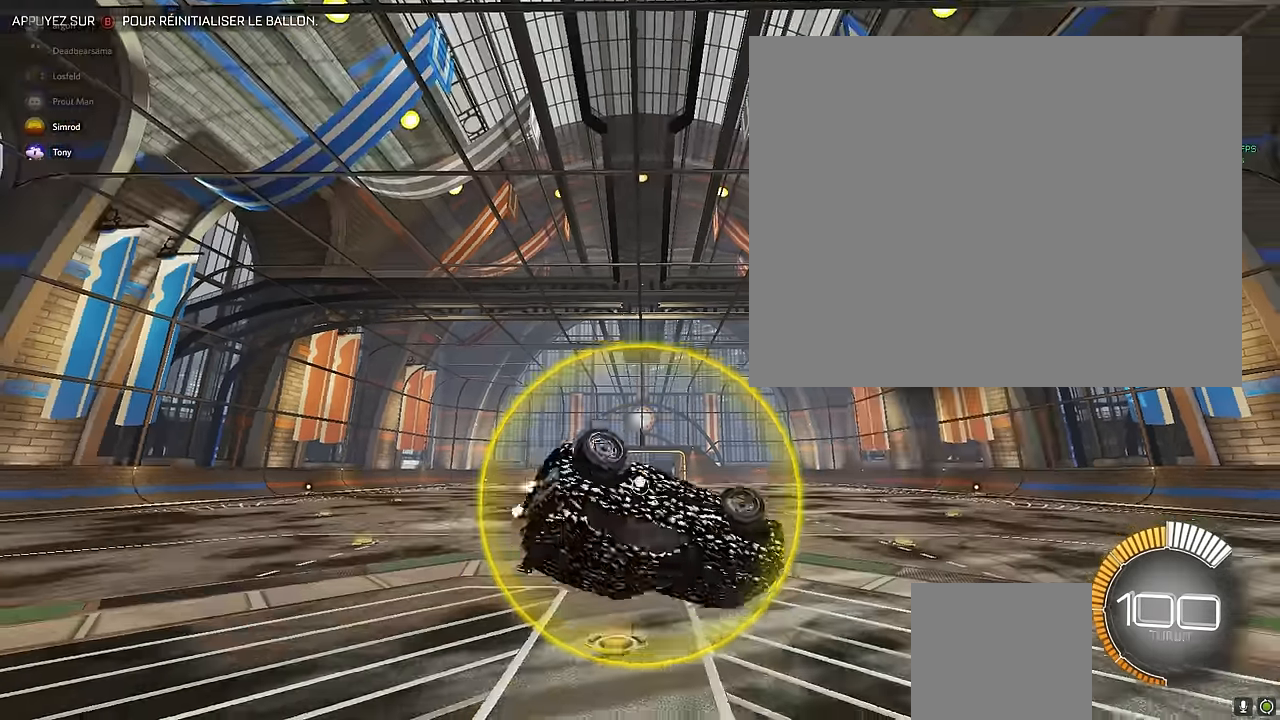
{"buttons": [], "left_stick": "center", "events": [[375, "X", "up"], [375, "left_stick", "center"]]}
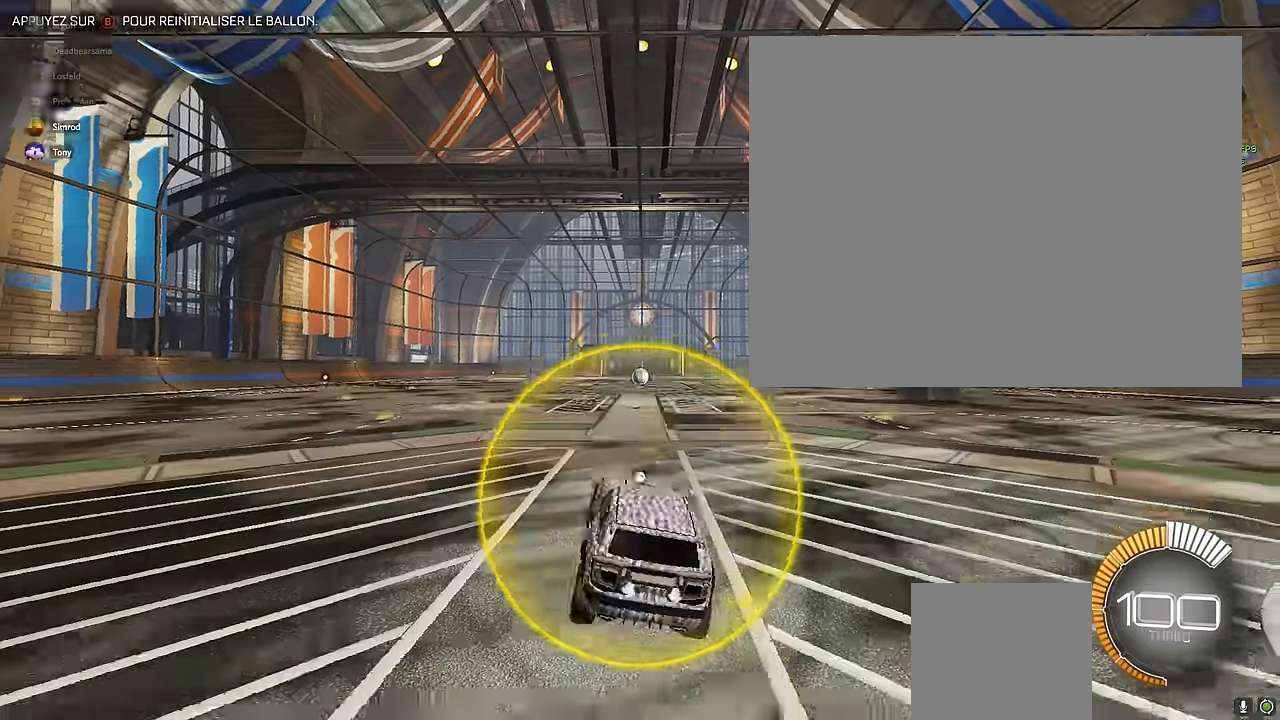
{"buttons": [], "left_stick": "center", "events": []}
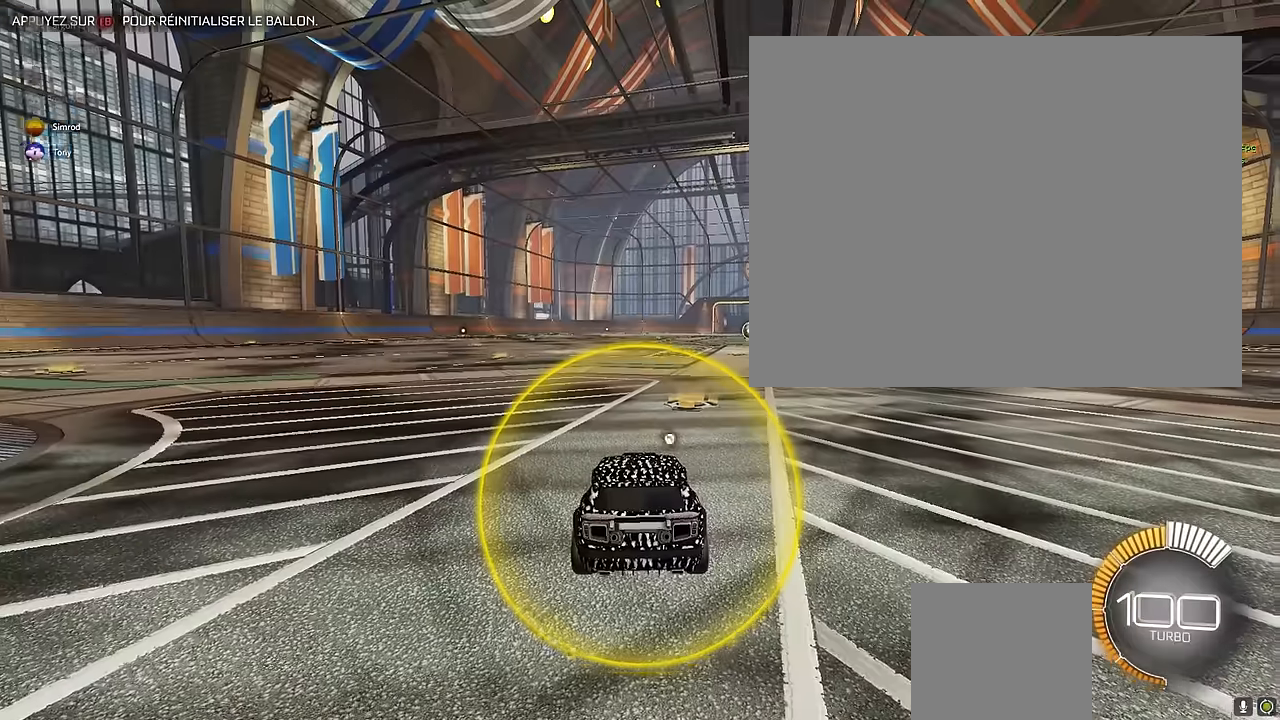
{"buttons": [], "left_stick": "center", "events": []}
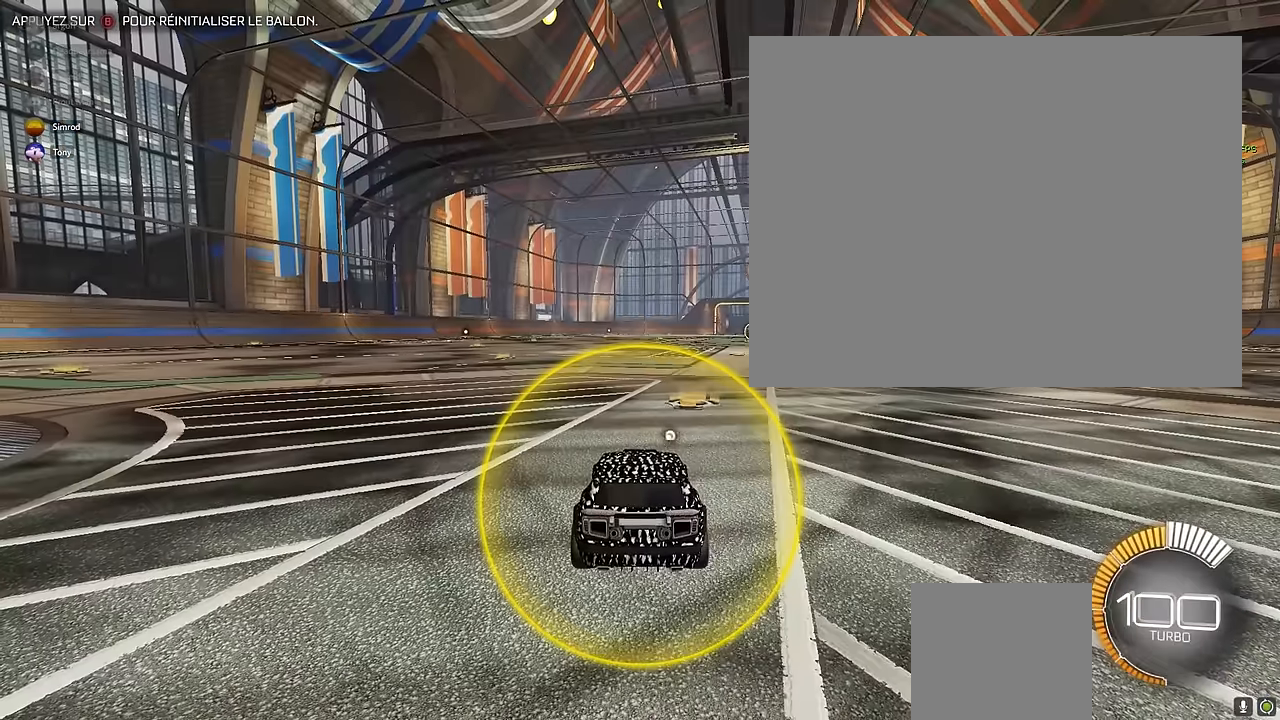
{"buttons": ["L2"], "left_stick": "left", "events": [[83, "left_stick", "right"], [417, "left_stick", "center"], [458, "L2", "down"], [500, "left_stick", "left"]]}